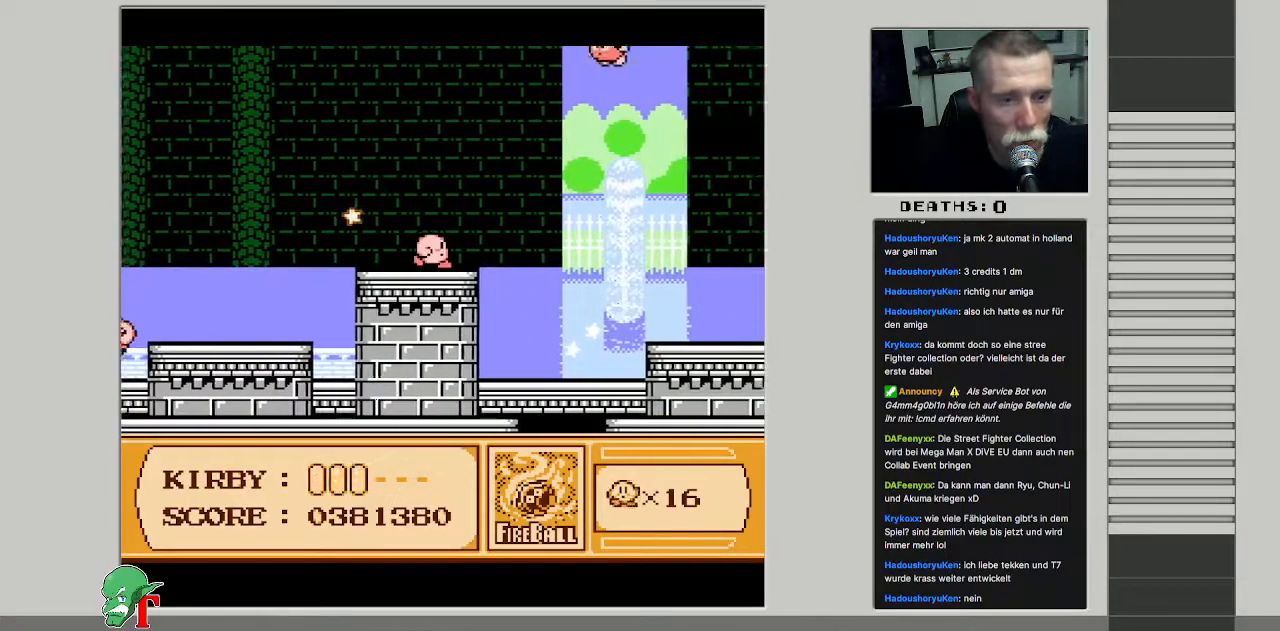
Gameplay with a controller (Nintendo layout); each line is a JSON object with the inputs held at the frame after it. "events" lists button and stick changes between this image and that frame as [ms after this image, input, new state], when the widget could be followed in between. Not read: L3 R3.
{"buttons": ["B"], "events": [[50, "DPAD_RIGHT", "down"], [167, "DPAD_RIGHT", "up"], [250, "DPAD_RIGHT", "down"], [367, "DPAD_RIGHT", "up"], [417, "B", "down"]]}
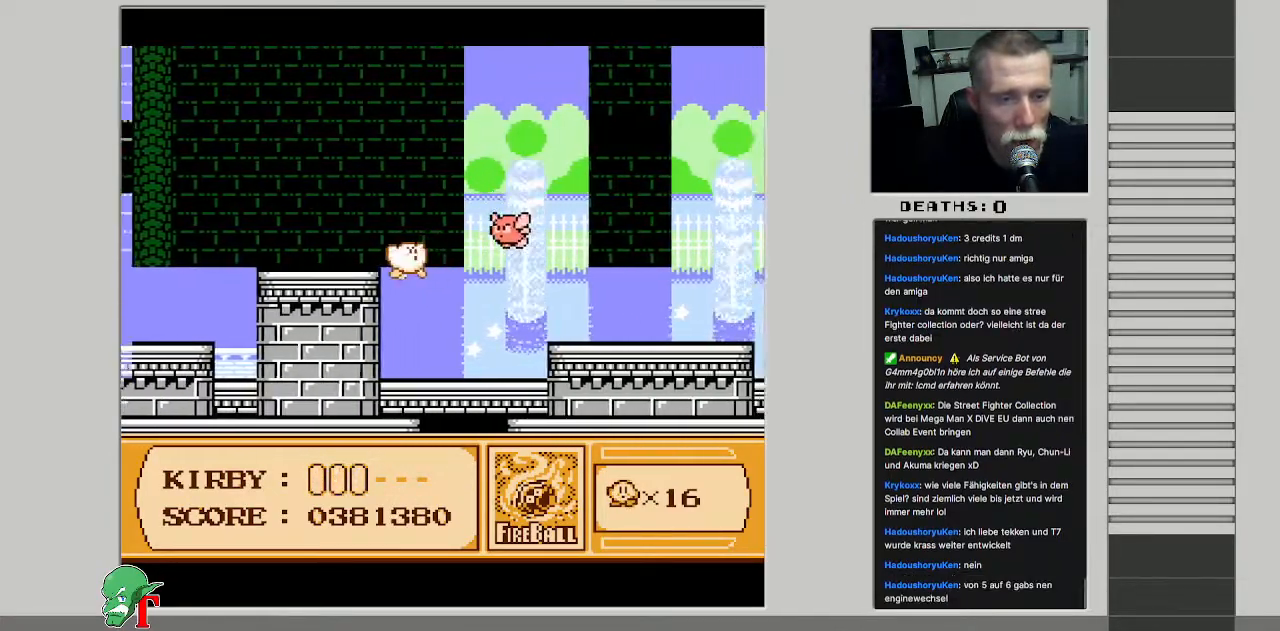
{"buttons": ["B"], "events": []}
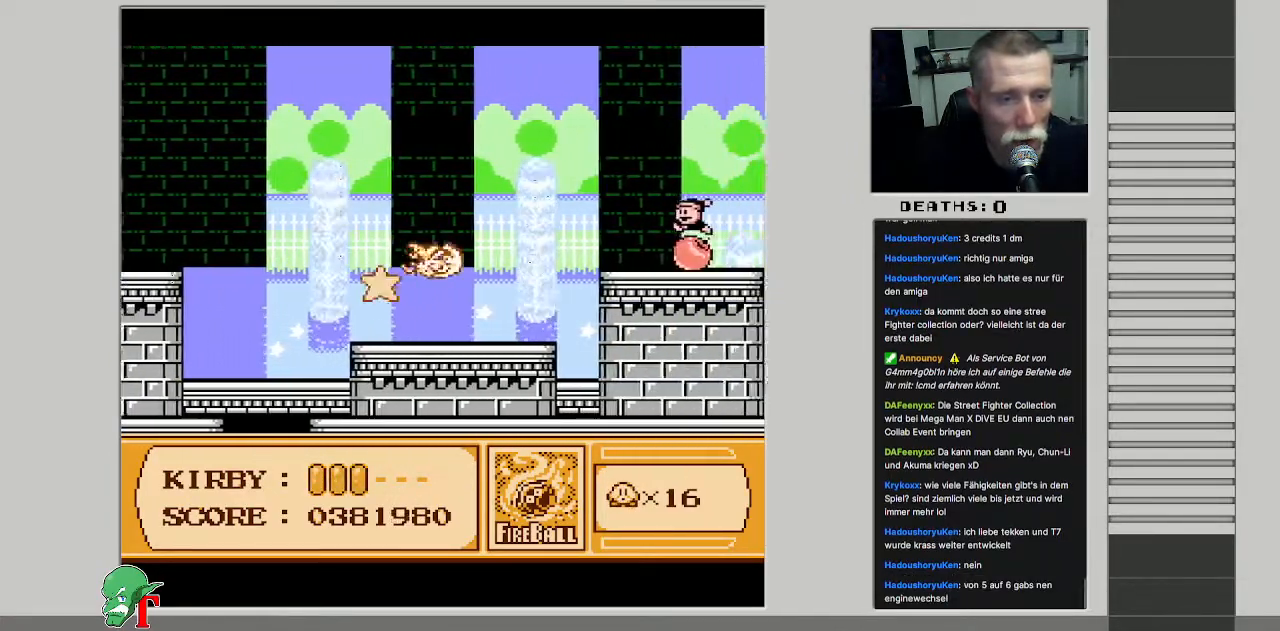
{"buttons": ["DPAD_LEFT"], "events": [[50, "B", "up"], [117, "DPAD_LEFT", "down"]]}
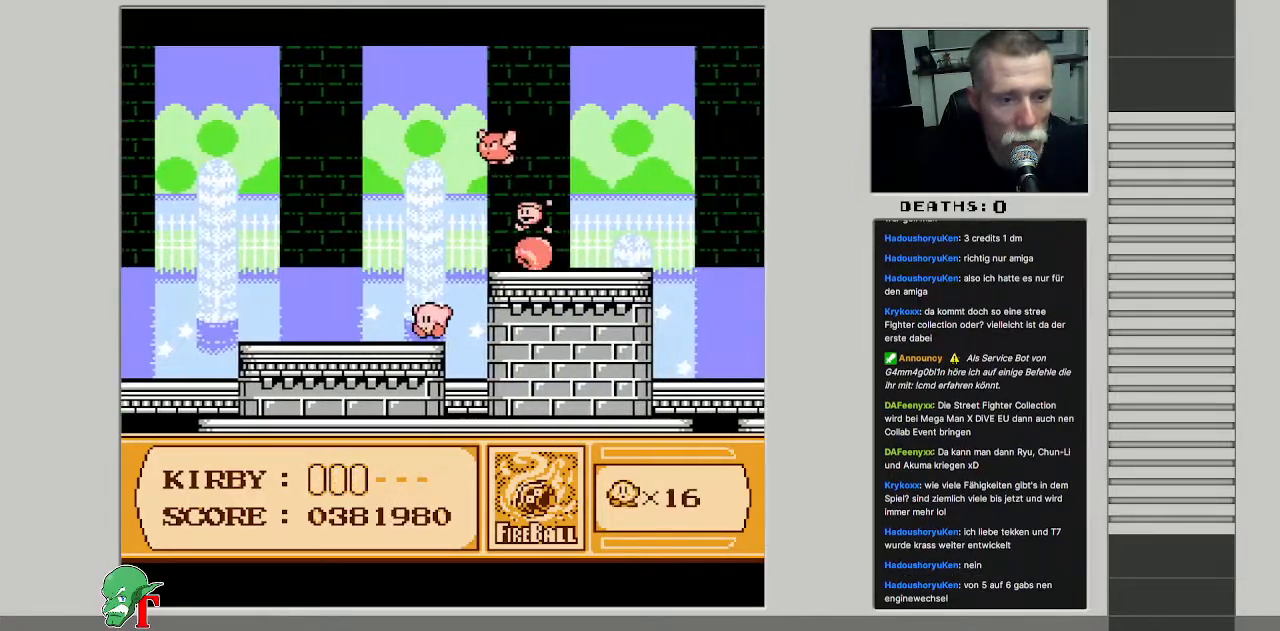
{"buttons": ["B"], "events": [[183, "DPAD_UP", "down"], [200, "A", "down"], [233, "DPAD_LEFT", "up"], [283, "DPAD_RIGHT", "down"], [300, "DPAD_UP", "up"], [350, "B", "down"], [500, "A", "up"], [500, "DPAD_RIGHT", "up"]]}
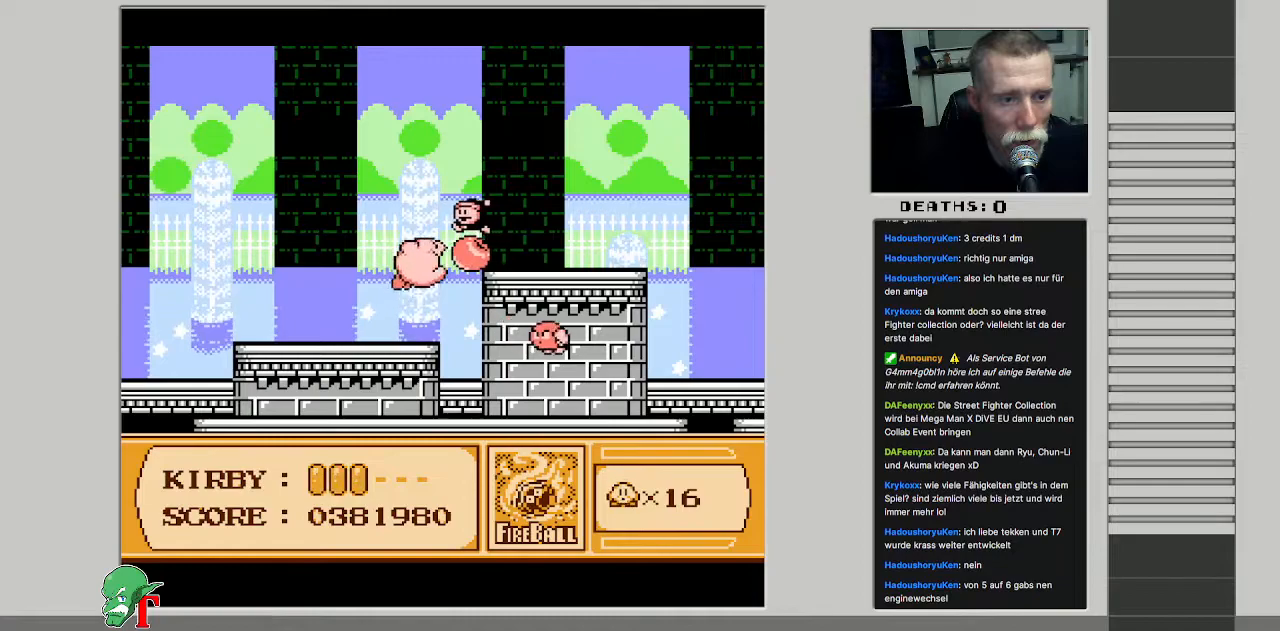
{"buttons": [], "events": [[250, "B", "up"], [317, "B", "down"], [467, "B", "up"]]}
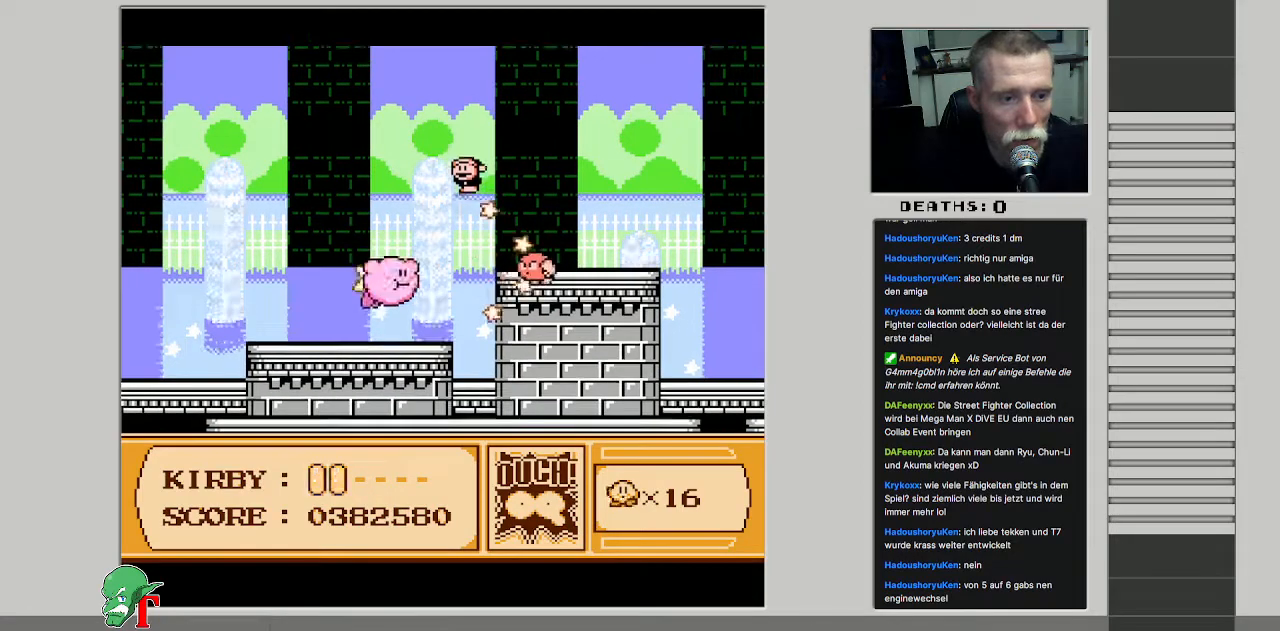
{"buttons": [], "events": [[17, "DPAD_RIGHT", "down"], [33, "B", "down"], [167, "B", "up"], [167, "DPAD_RIGHT", "up"], [267, "B", "down"], [433, "B", "up"]]}
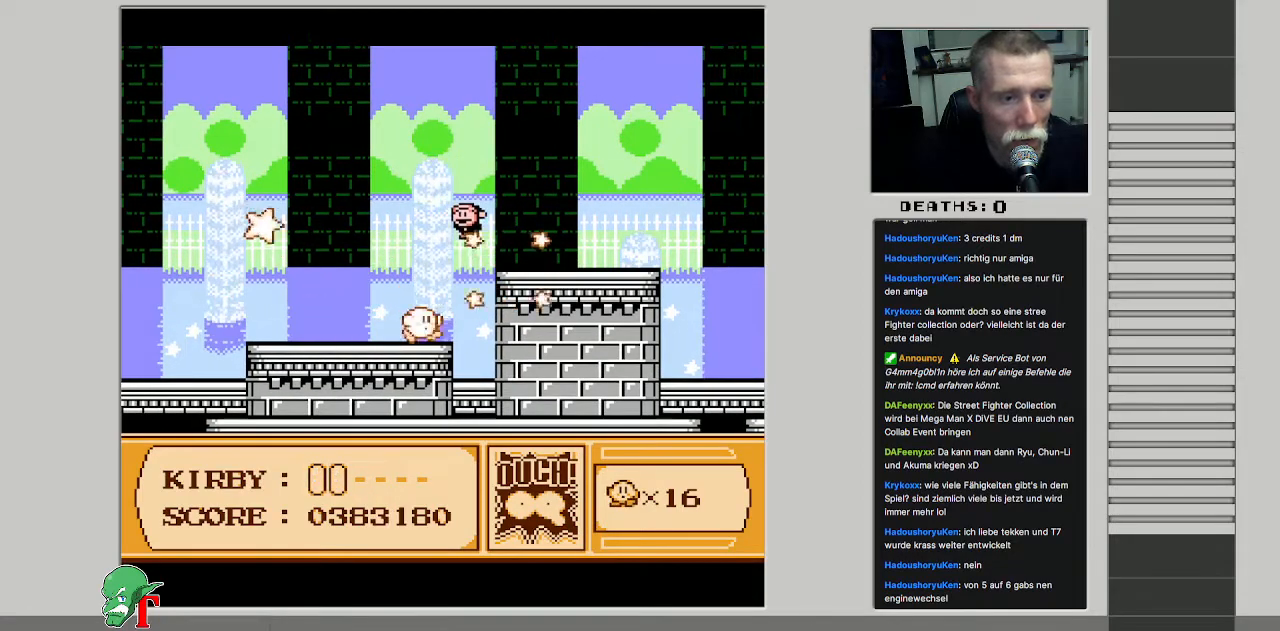
{"buttons": ["B"], "events": [[117, "A", "down"], [183, "B", "down"], [267, "A", "up"]]}
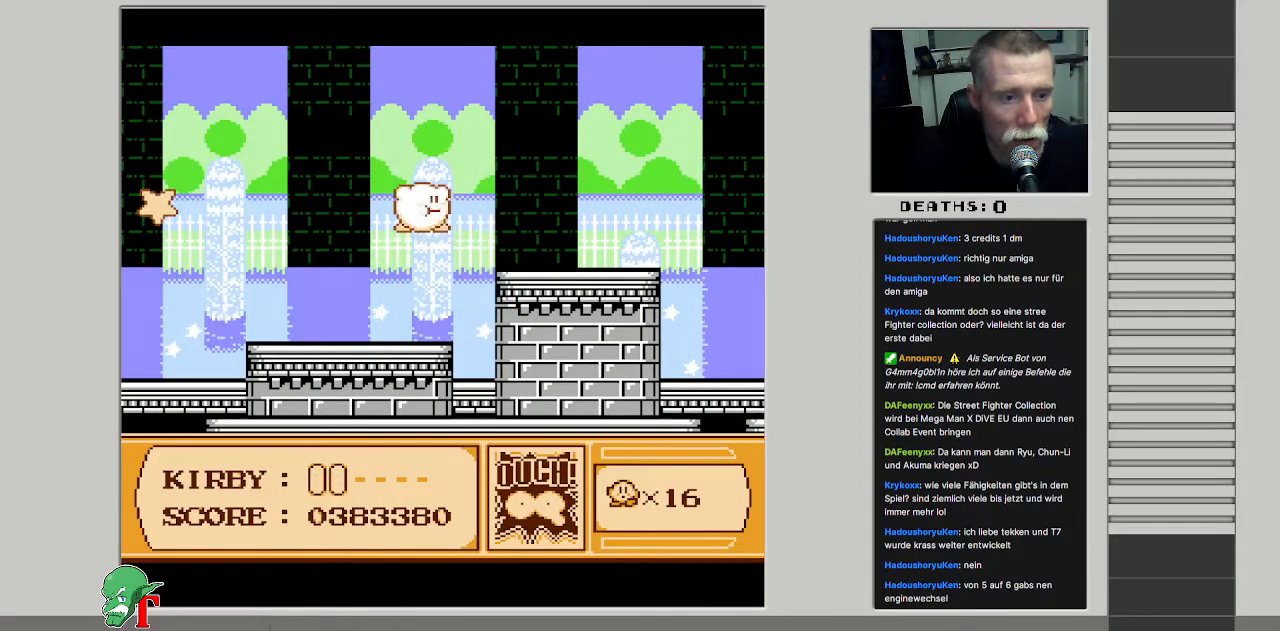
{"buttons": ["B"], "events": [[117, "B", "up"], [383, "B", "down"]]}
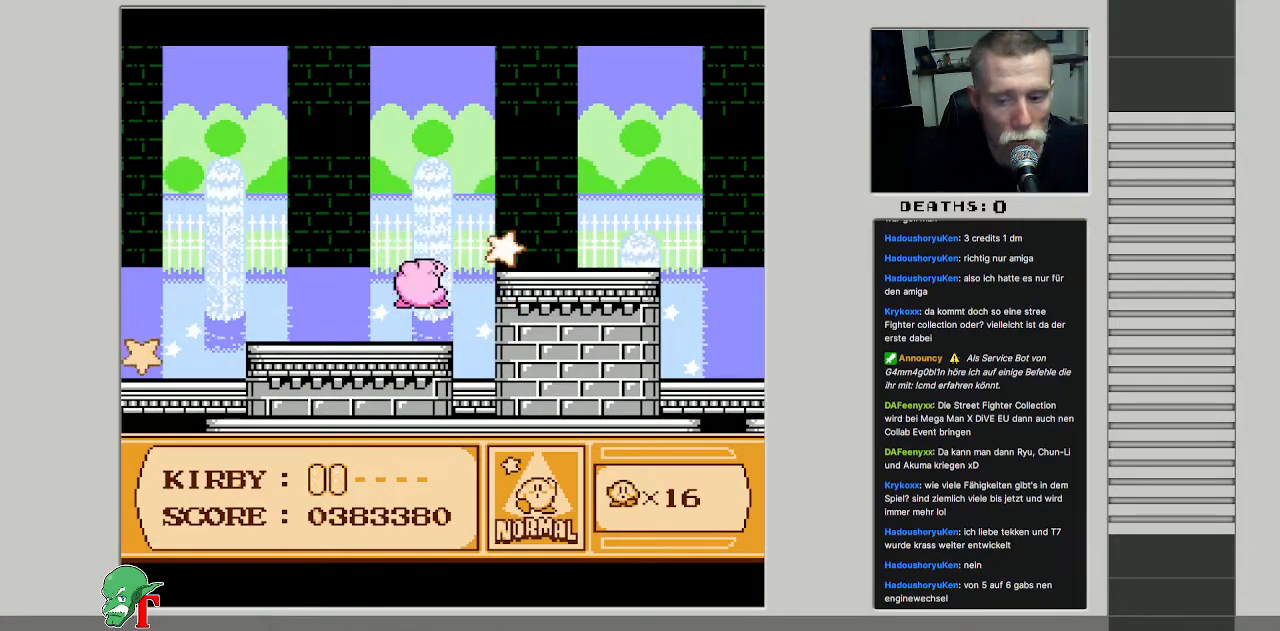
{"buttons": [], "events": [[117, "B", "up"], [333, "DPAD_LEFT", "down"], [483, "DPAD_LEFT", "up"]]}
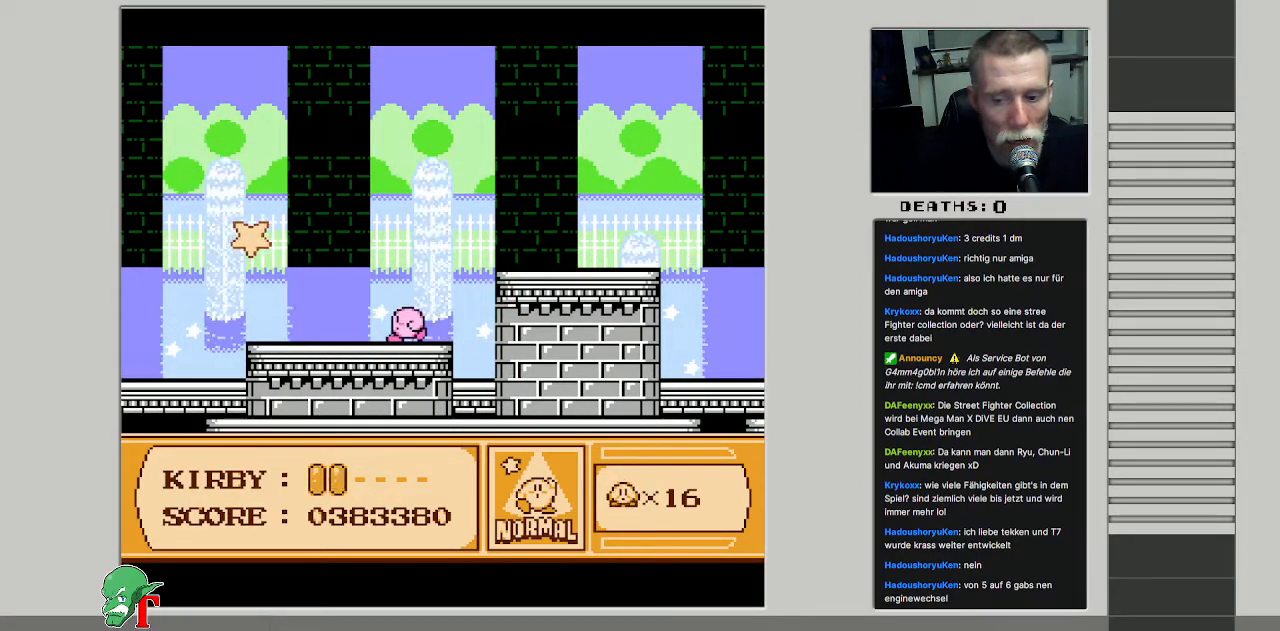
{"buttons": ["B"], "events": [[50, "B", "down"]]}
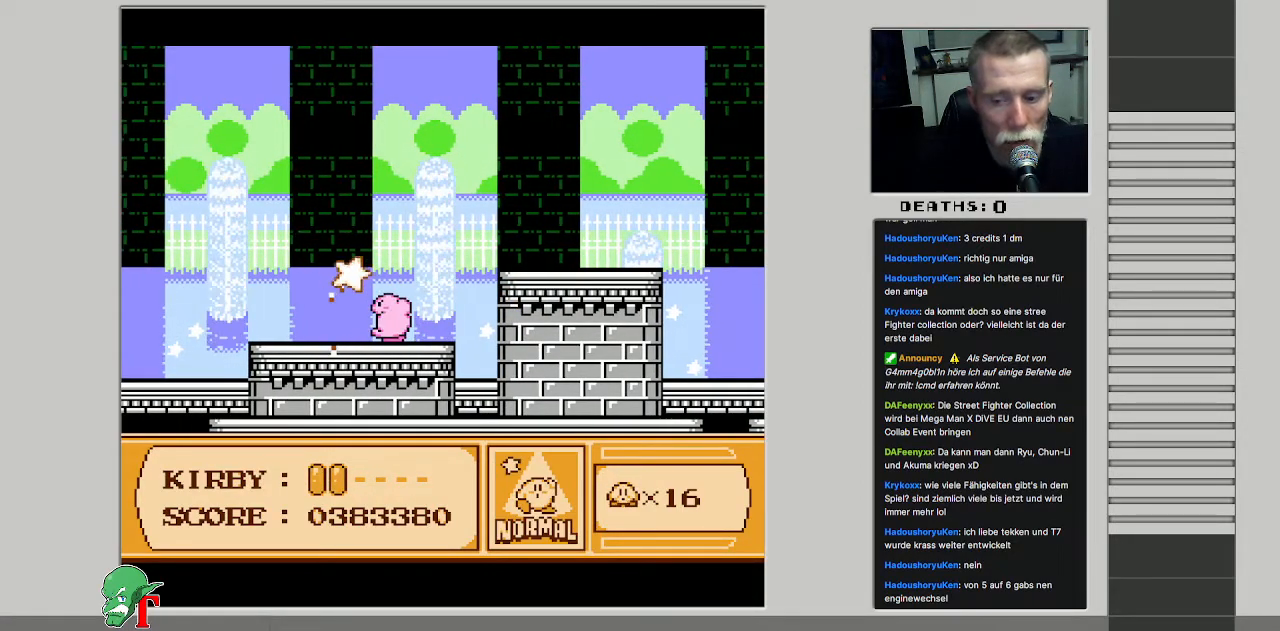
{"buttons": ["DPAD_DOWN"], "events": [[400, "DPAD_DOWN", "down"], [500, "B", "up"]]}
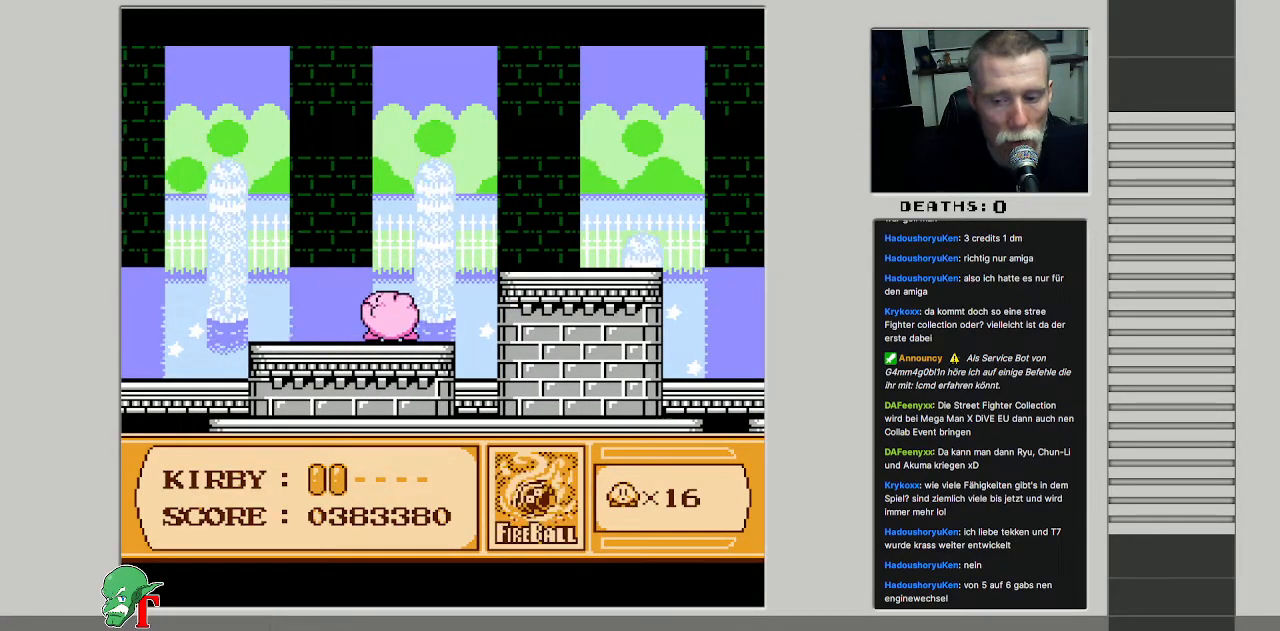
{"buttons": [], "events": [[350, "DPAD_DOWN", "up"]]}
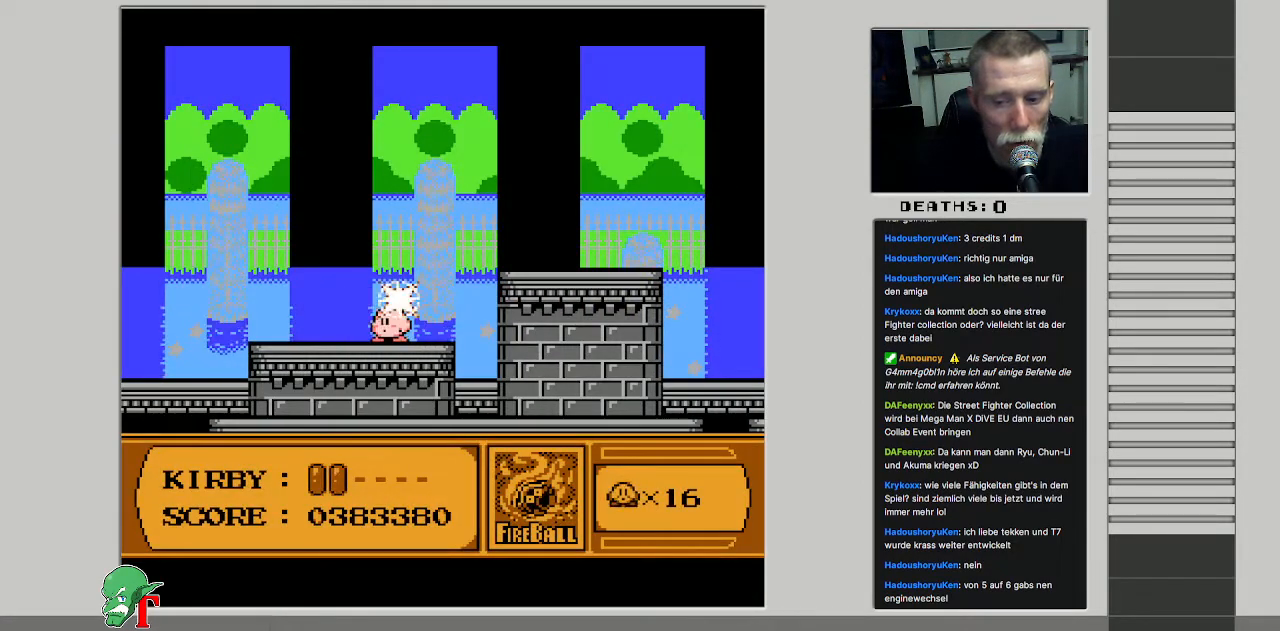
{"buttons": ["DPAD_RIGHT"], "events": [[50, "DPAD_RIGHT", "down"], [200, "DPAD_RIGHT", "up"], [417, "DPAD_RIGHT", "down"]]}
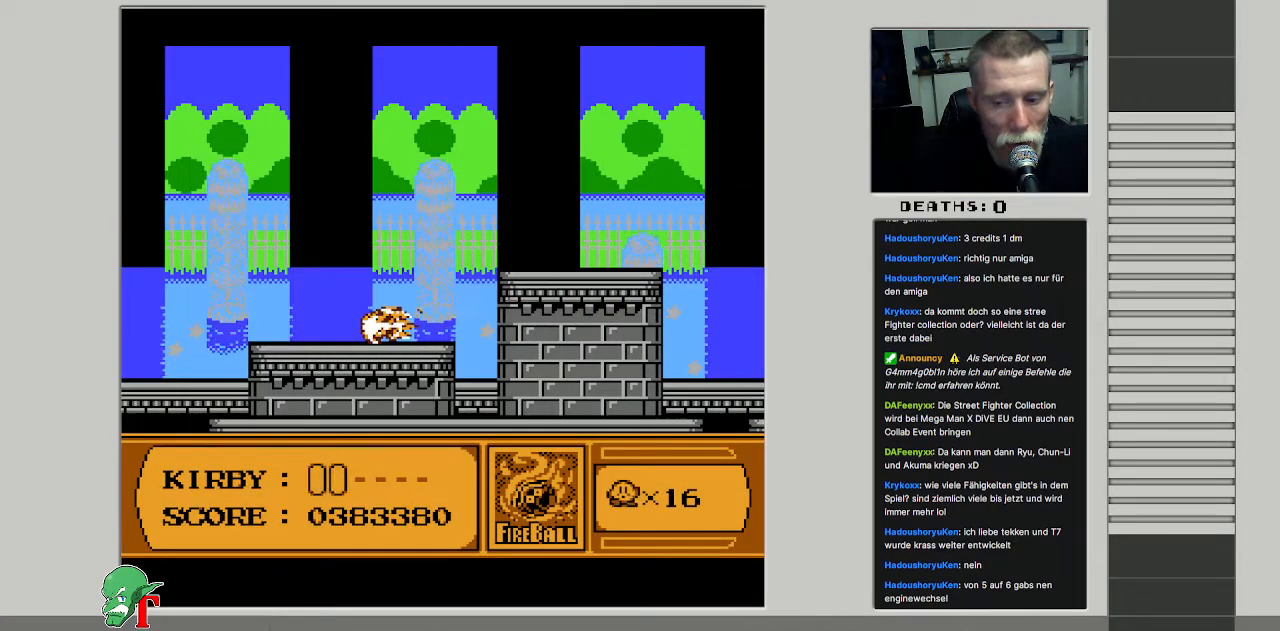
{"buttons": [], "events": [[133, "DPAD_RIGHT", "up"], [283, "DPAD_RIGHT", "down"], [433, "DPAD_RIGHT", "up"]]}
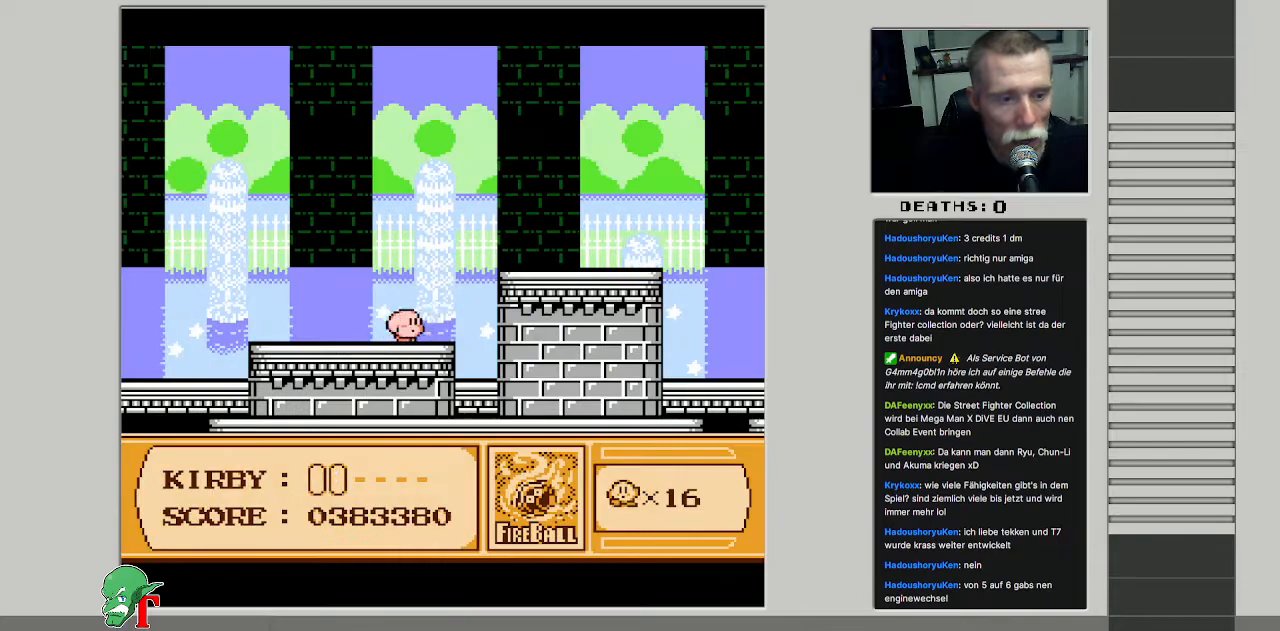
{"buttons": ["A", "DPAD_RIGHT"], "events": [[50, "DPAD_RIGHT", "down"], [217, "A", "down"]]}
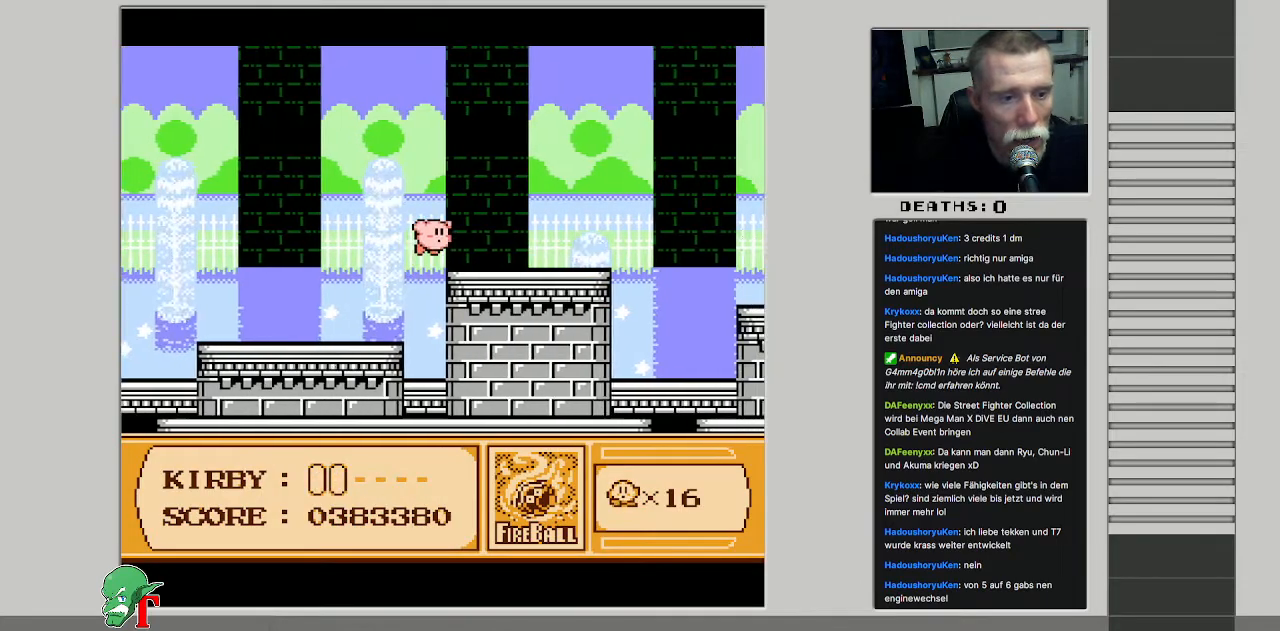
{"buttons": [], "events": [[50, "A", "up"], [367, "DPAD_RIGHT", "up"]]}
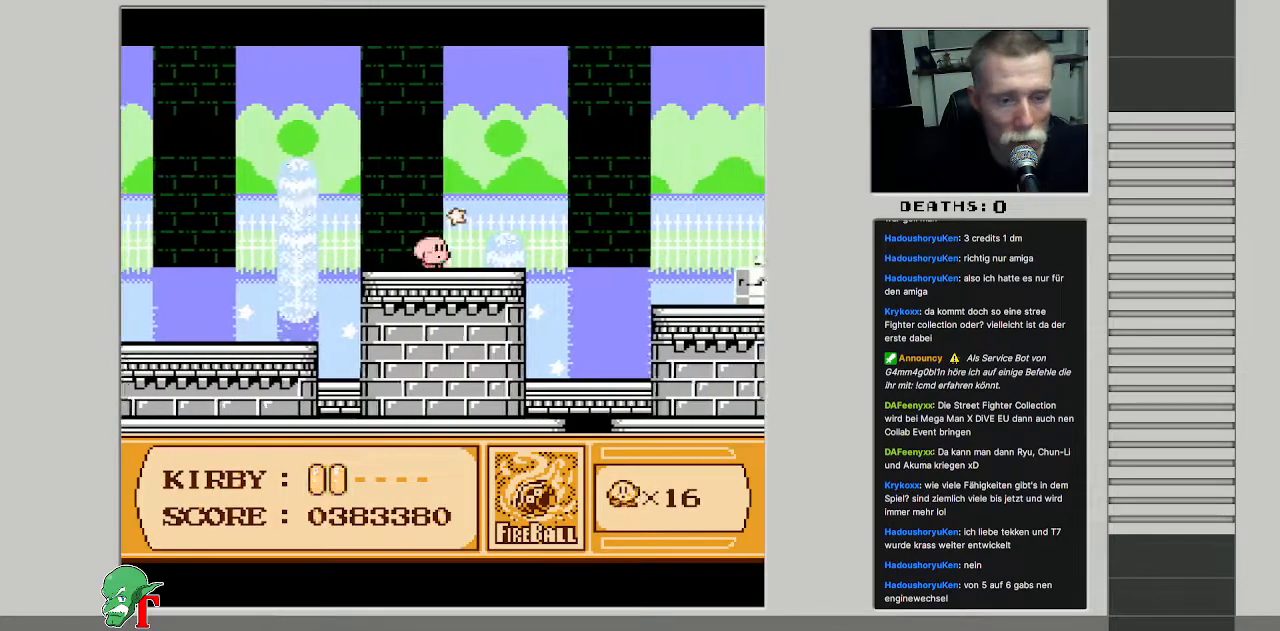
{"buttons": ["DPAD_RIGHT"], "events": [[17, "DPAD_RIGHT", "down"]]}
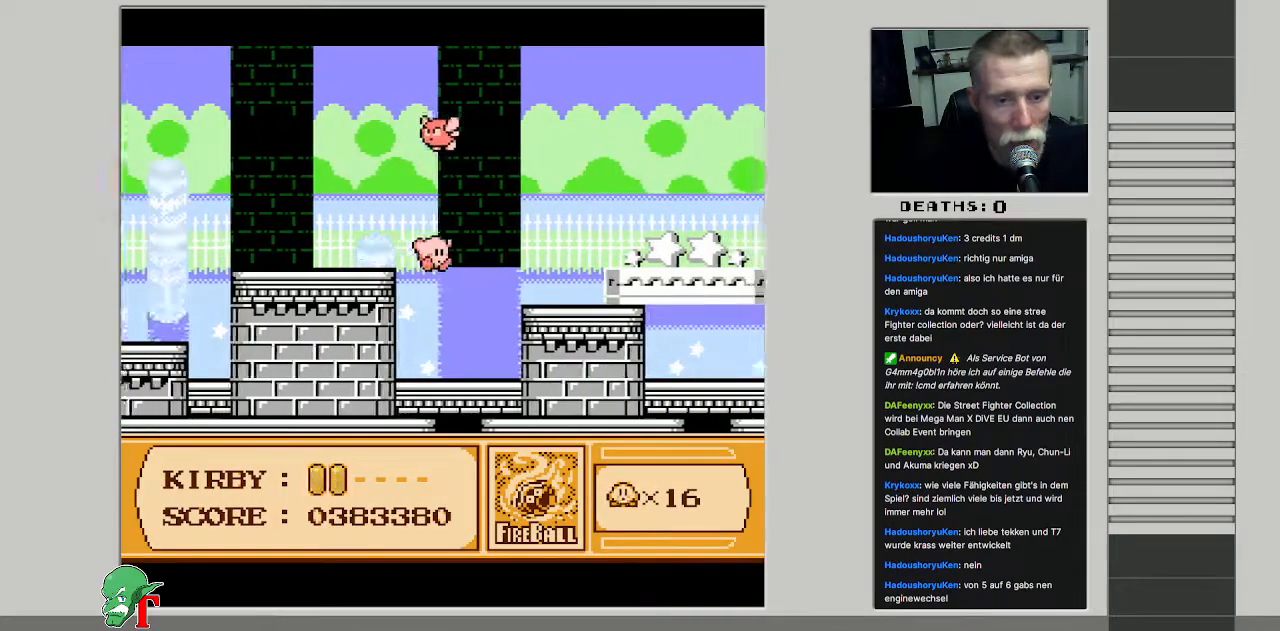
{"buttons": ["B", "DPAD_RIGHT"], "events": [[183, "B", "down"], [200, "DPAD_RIGHT", "up"], [350, "DPAD_RIGHT", "down"]]}
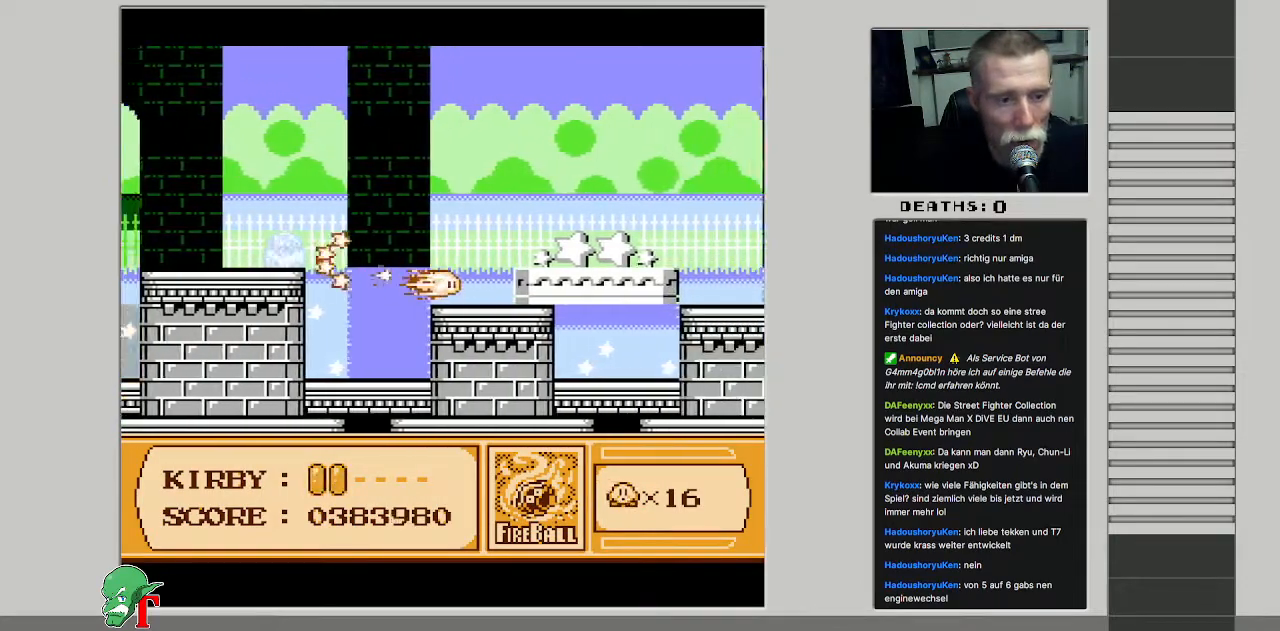
{"buttons": [], "events": [[300, "B", "up"], [383, "DPAD_RIGHT", "up"]]}
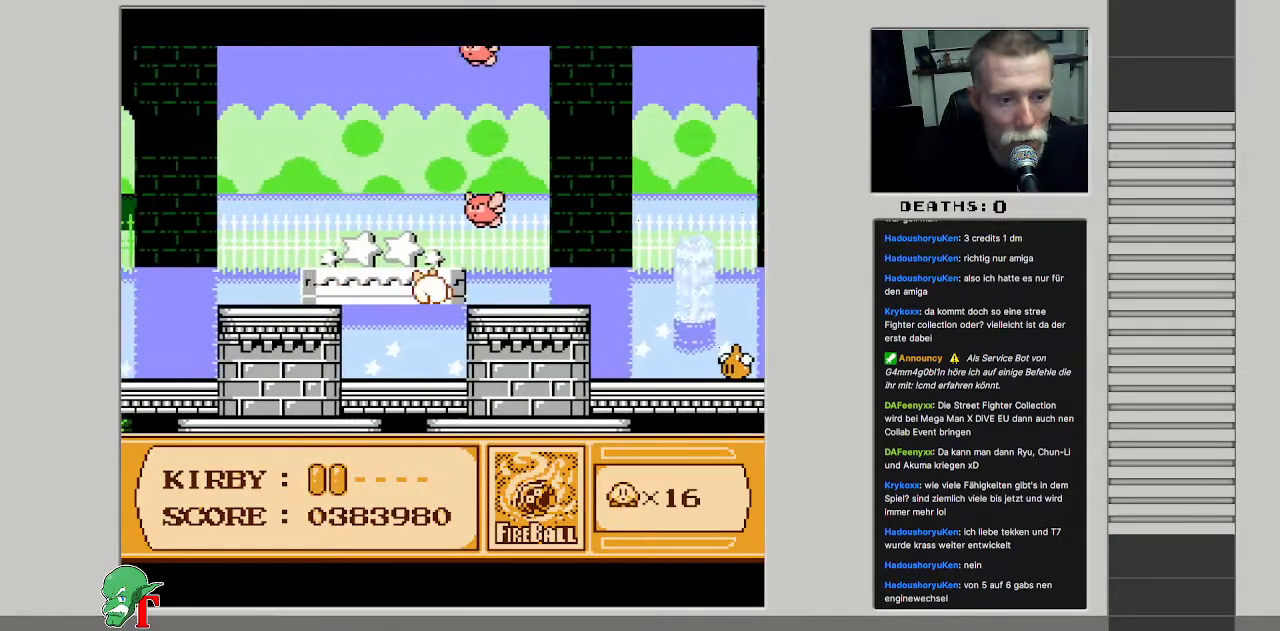
{"buttons": [], "events": [[17, "B", "down"], [83, "DPAD_RIGHT", "down"], [133, "B", "up"], [217, "B", "down"], [350, "B", "up"], [450, "DPAD_RIGHT", "up"]]}
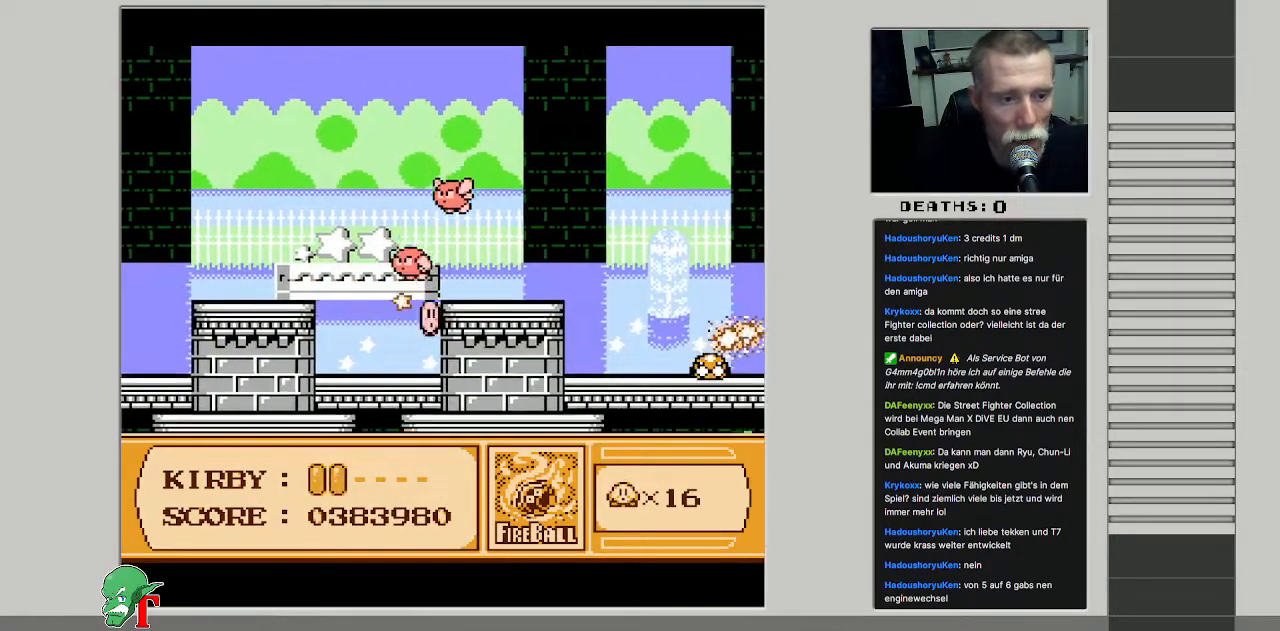
{"buttons": [], "events": [[167, "B", "down"], [217, "DPAD_RIGHT", "down"], [383, "DPAD_RIGHT", "up"], [417, "B", "up"]]}
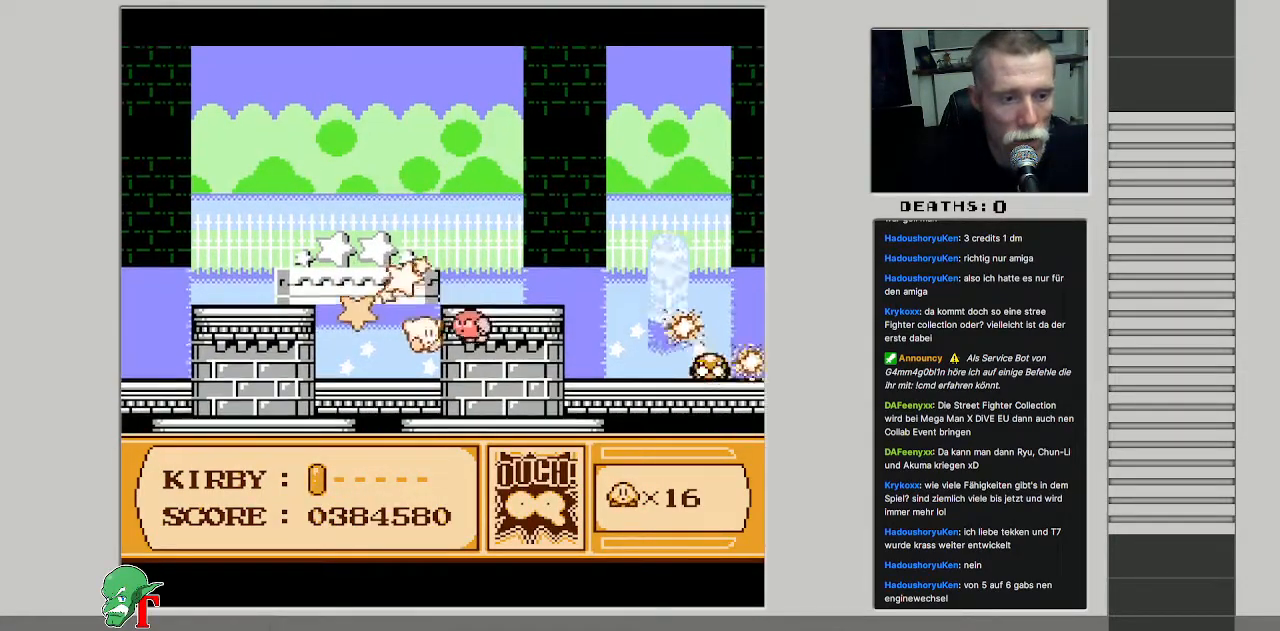
{"buttons": ["B"], "events": [[33, "DPAD_UP", "down"], [67, "DPAD_LEFT", "down"], [83, "DPAD_UP", "up"], [300, "DPAD_LEFT", "up"], [433, "B", "down"]]}
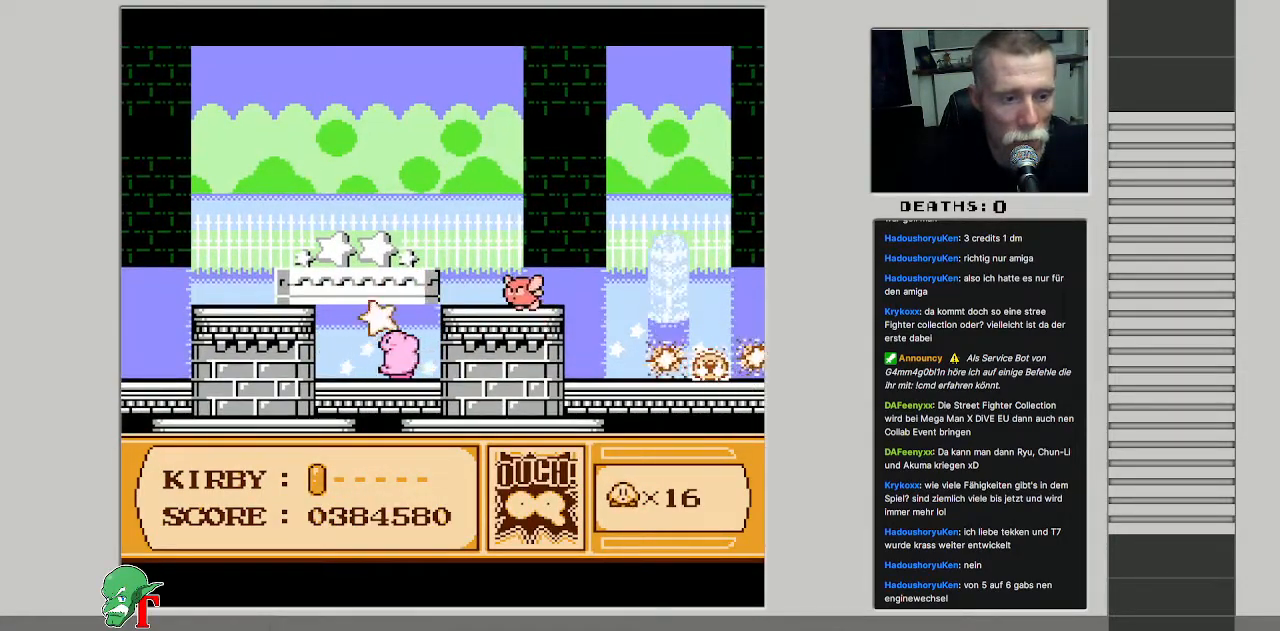
{"buttons": [], "events": [[333, "B", "up"]]}
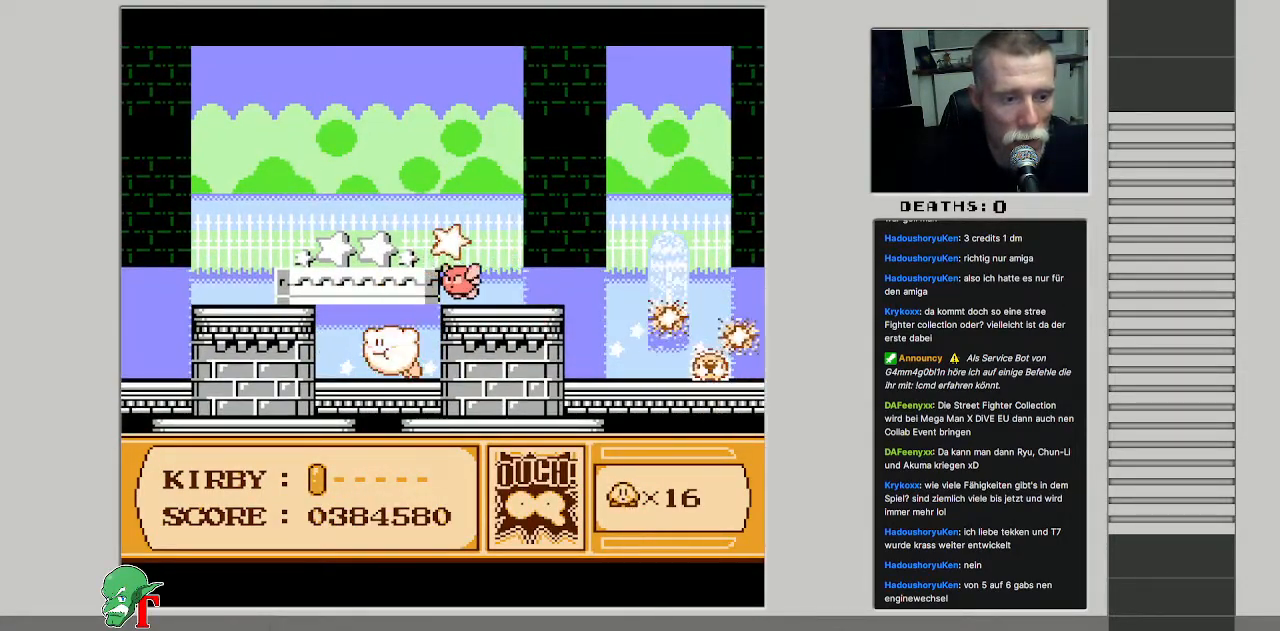
{"buttons": [], "events": [[17, "DPAD_RIGHT", "down"], [83, "B", "down"], [167, "DPAD_RIGHT", "up"], [250, "B", "up"]]}
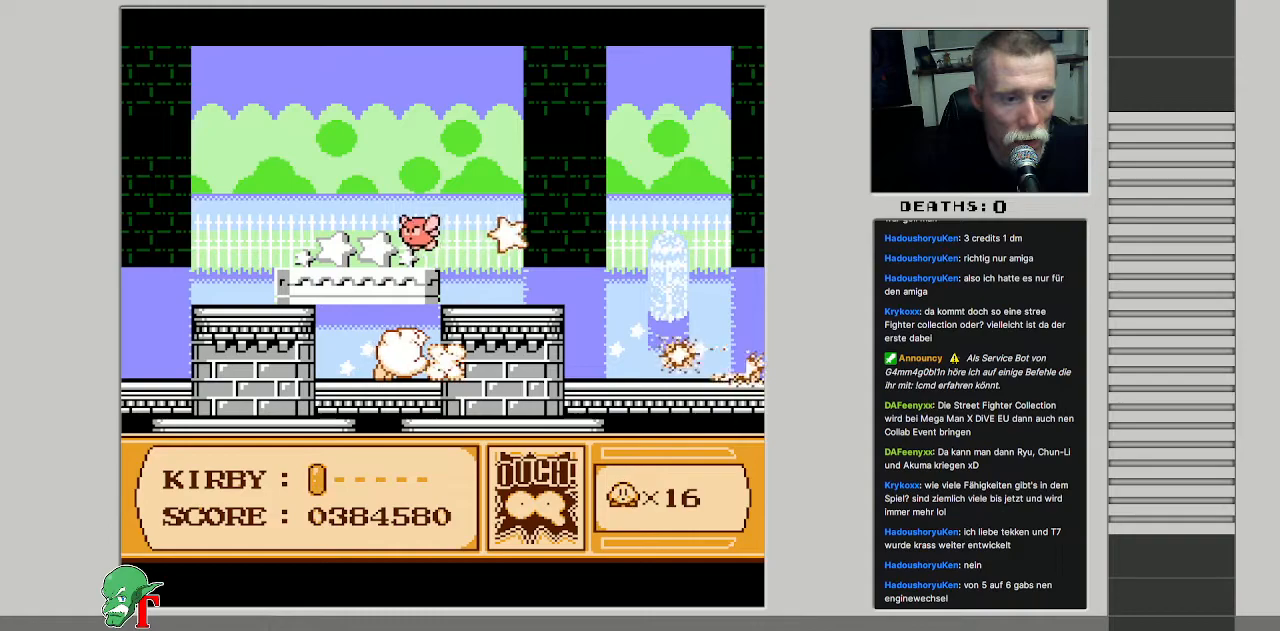
{"buttons": ["A"], "events": [[33, "DPAD_RIGHT", "down"], [350, "DPAD_RIGHT", "up"], [433, "A", "down"]]}
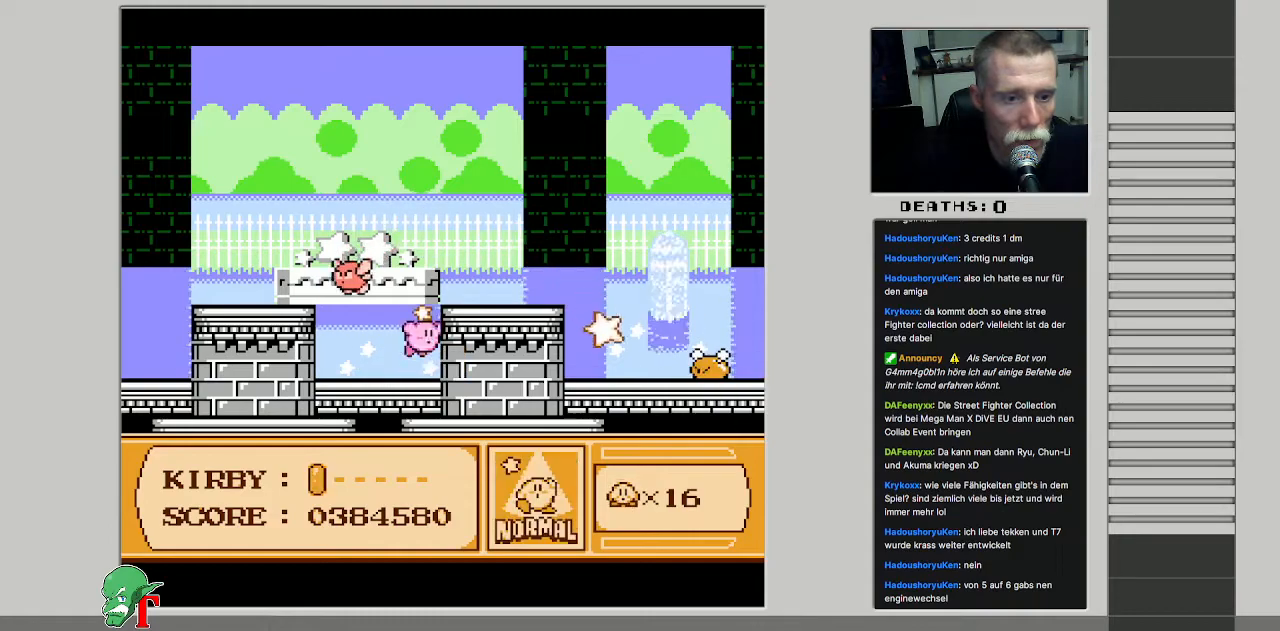
{"buttons": ["DPAD_RIGHT"], "events": [[67, "DPAD_RIGHT", "down"], [233, "B", "down"], [317, "A", "up"], [367, "B", "up"]]}
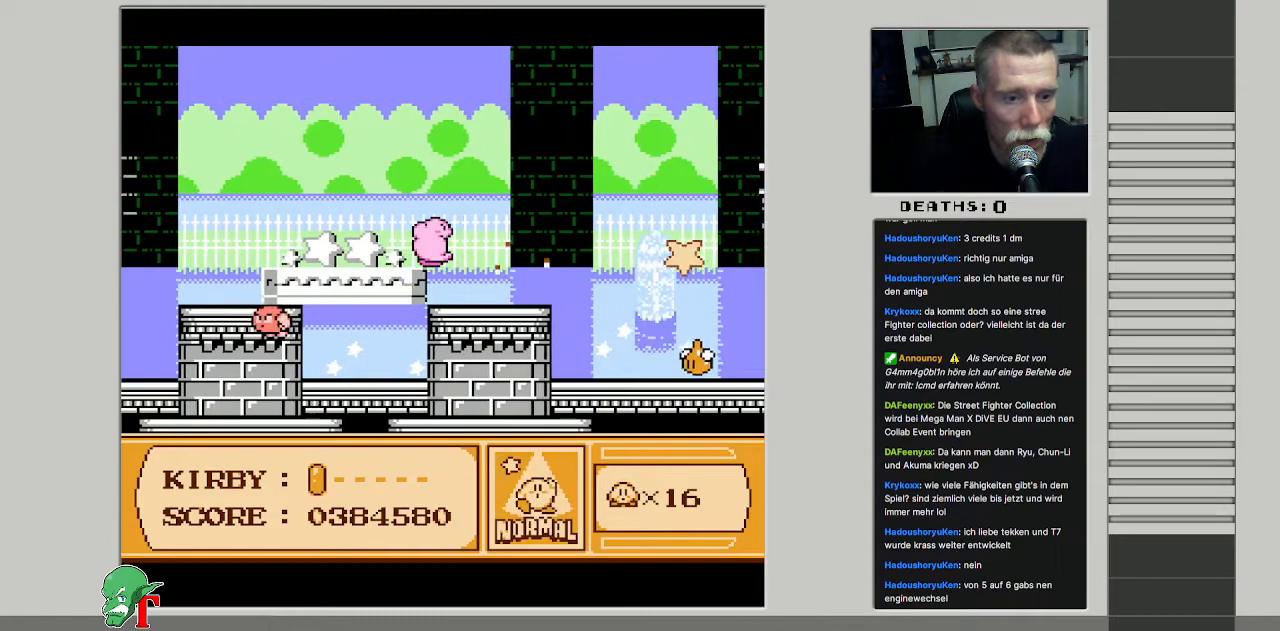
{"buttons": ["DPAD_RIGHT"], "events": []}
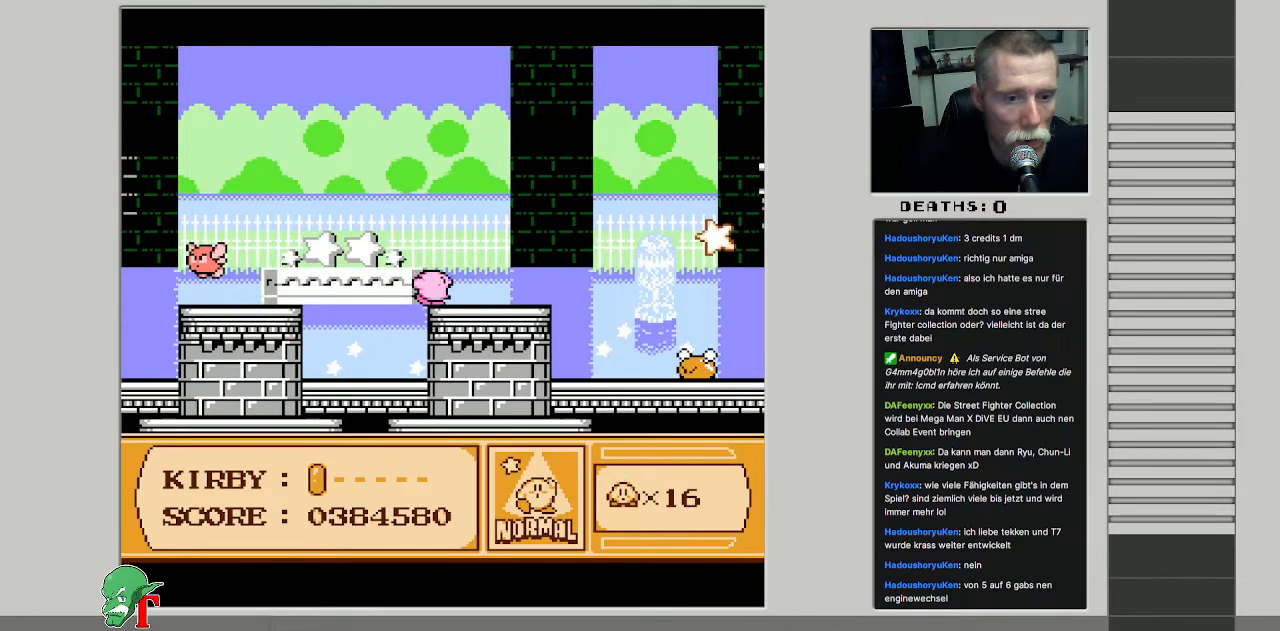
{"buttons": ["B"], "events": [[350, "B", "down"], [383, "DPAD_RIGHT", "up"]]}
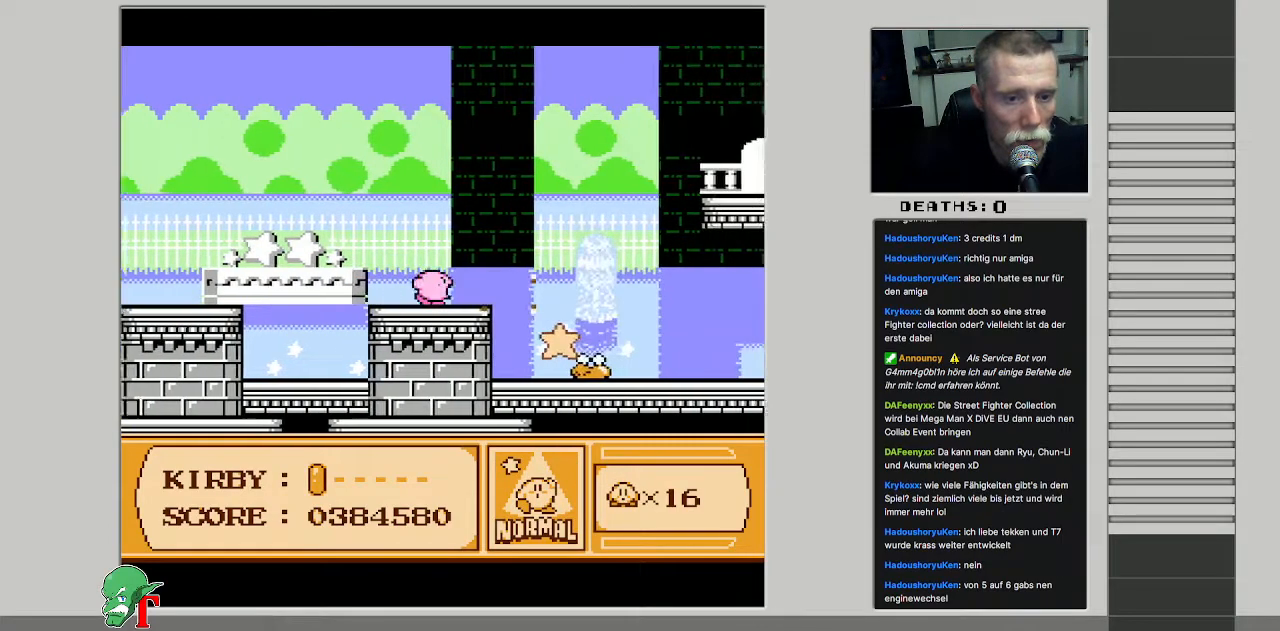
{"buttons": ["DPAD_DOWN"], "events": [[417, "DPAD_DOWN", "down"], [467, "B", "up"]]}